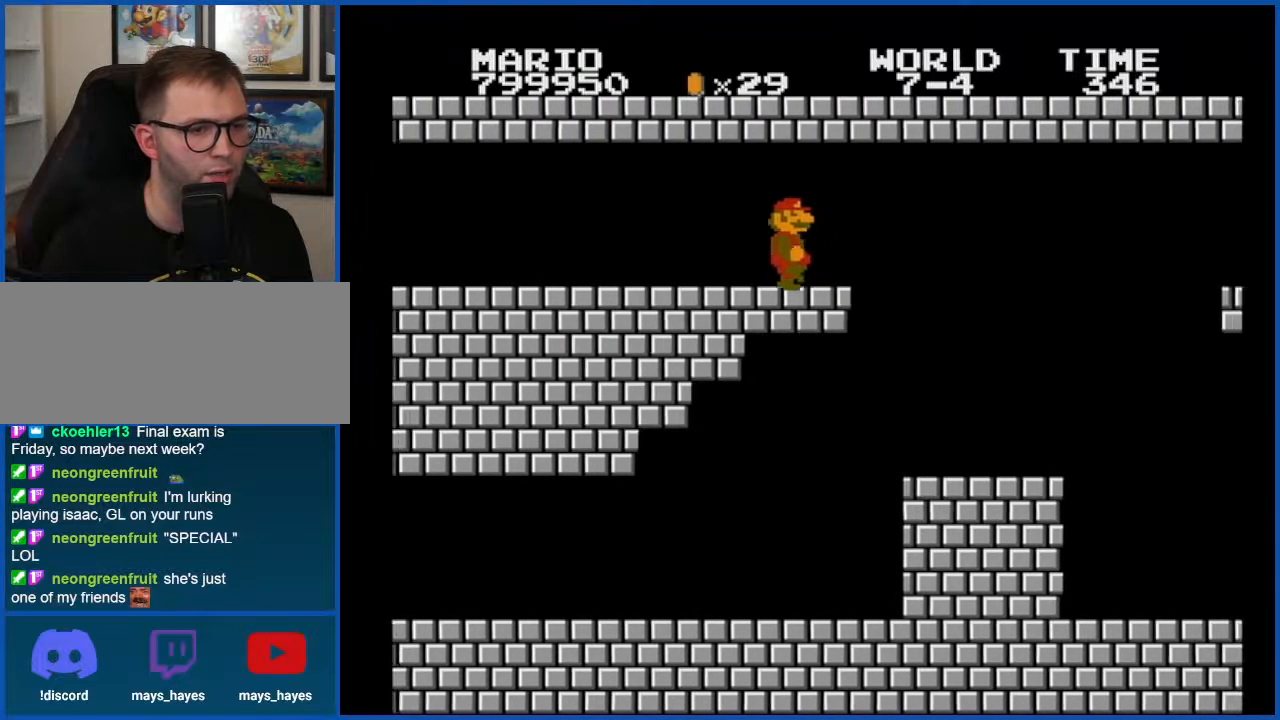
Gameplay with a controller (Nintendo layout); each line is a JSON object with the inputs held at the frame after it. "events" lists button and stick changes between this image and that frame as [ms after this image, input, new state], when the widget could be followed in between. Not read: L3 R3.
{"buttons": ["B", "DPAD_LEFT"], "events": [[83, "DPAD_LEFT", "down"]]}
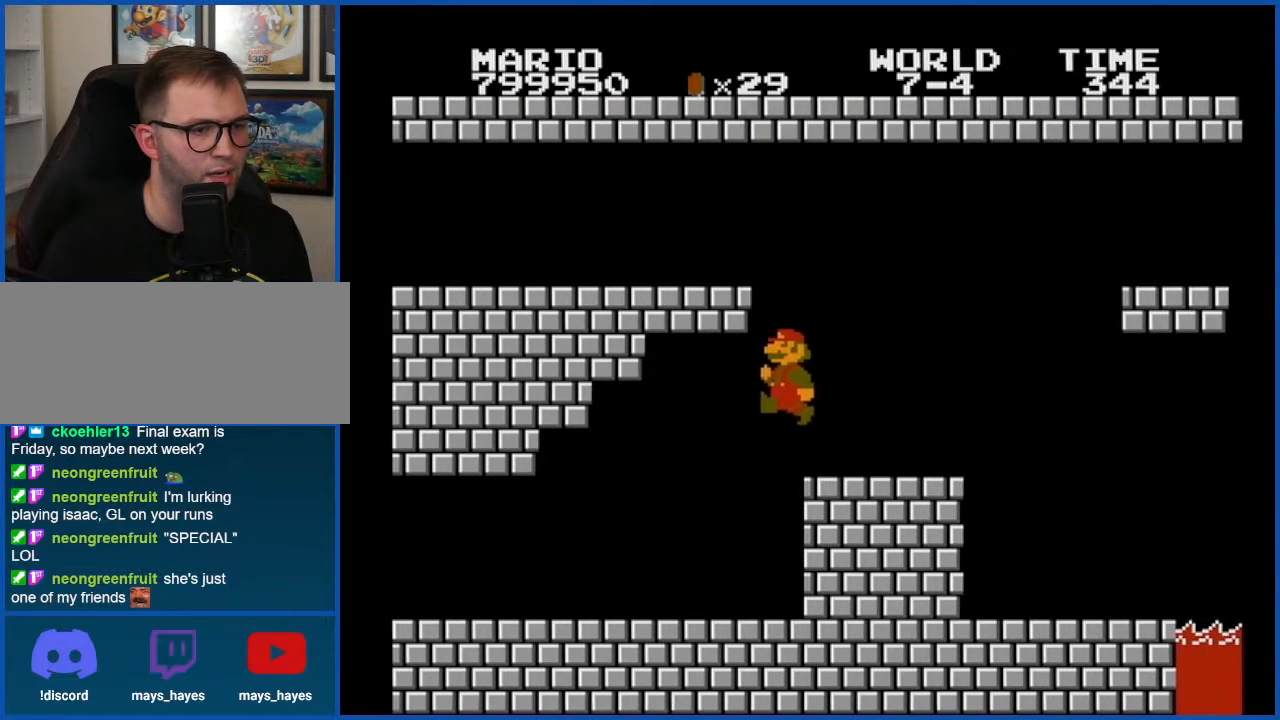
{"buttons": ["A", "B"], "events": [[117, "DPAD_LEFT", "up"], [301, "A", "down"]]}
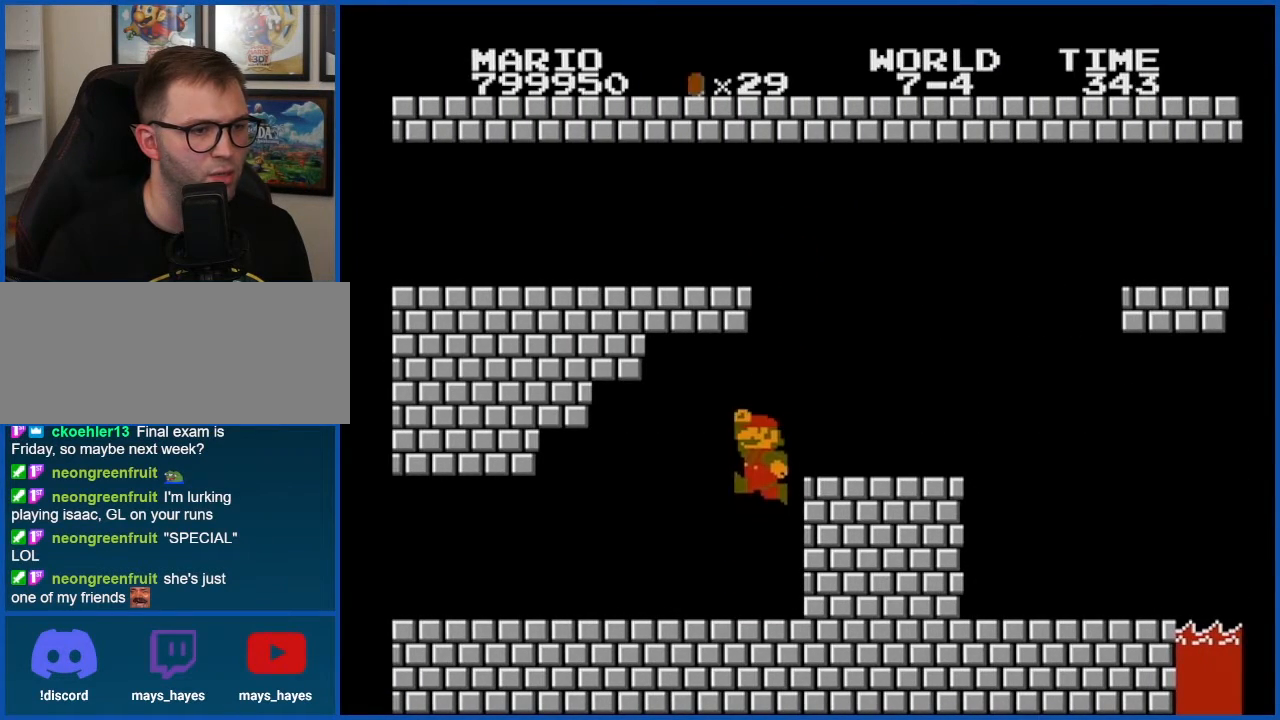
{"buttons": ["B", "DPAD_LEFT"], "events": [[183, "A", "up"], [300, "DPAD_LEFT", "down"]]}
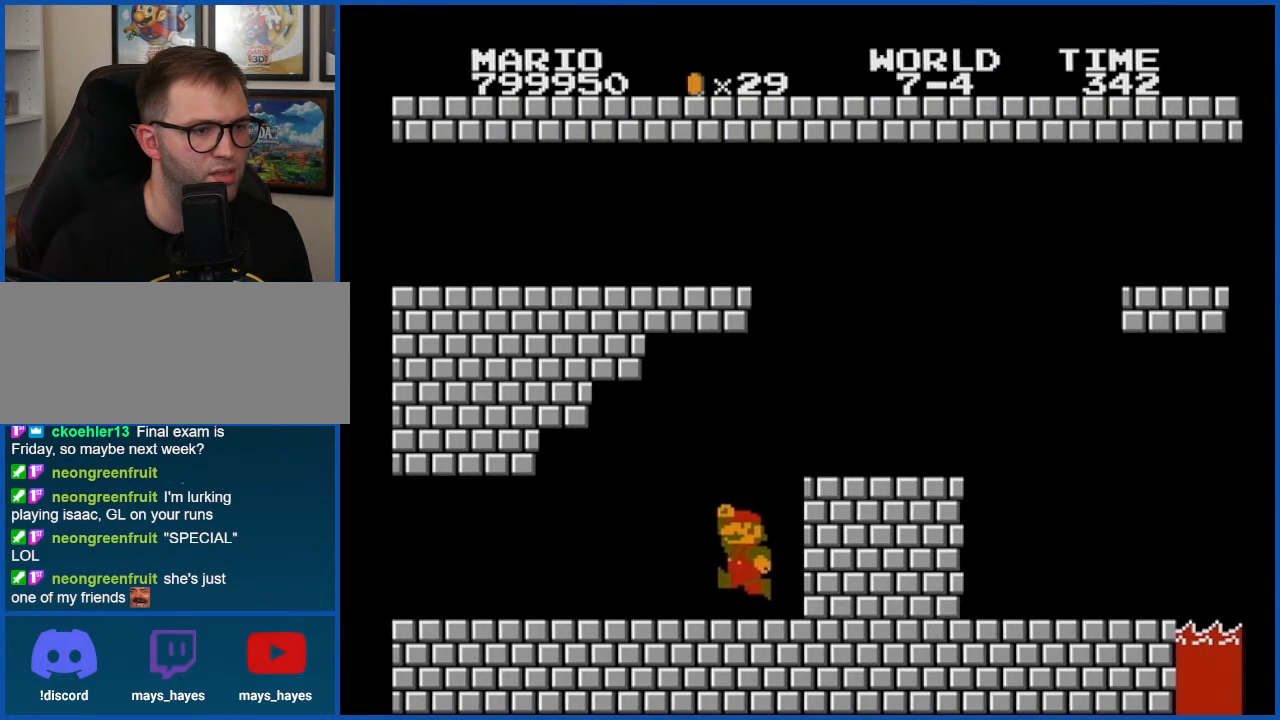
{"buttons": ["B"], "events": [[84, "A", "down"], [84, "DPAD_LEFT", "up"], [334, "A", "up"]]}
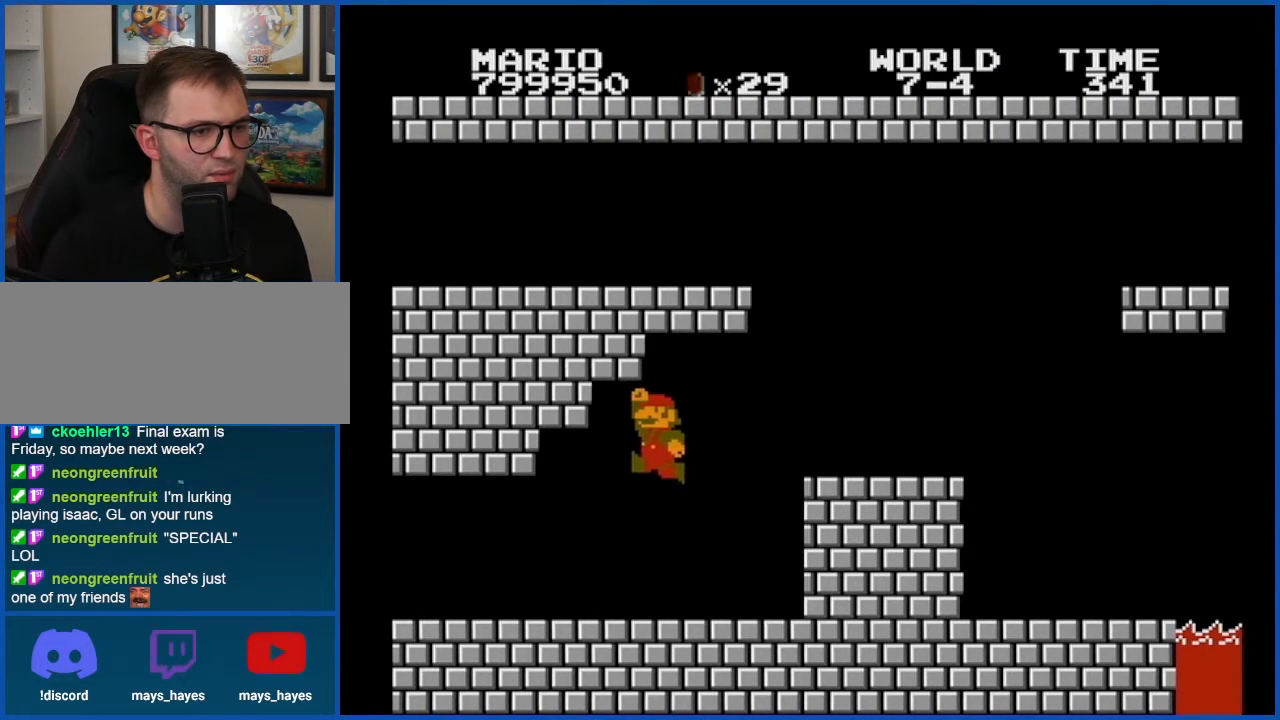
{"buttons": ["B"], "events": [[284, "A", "down"], [467, "A", "up"]]}
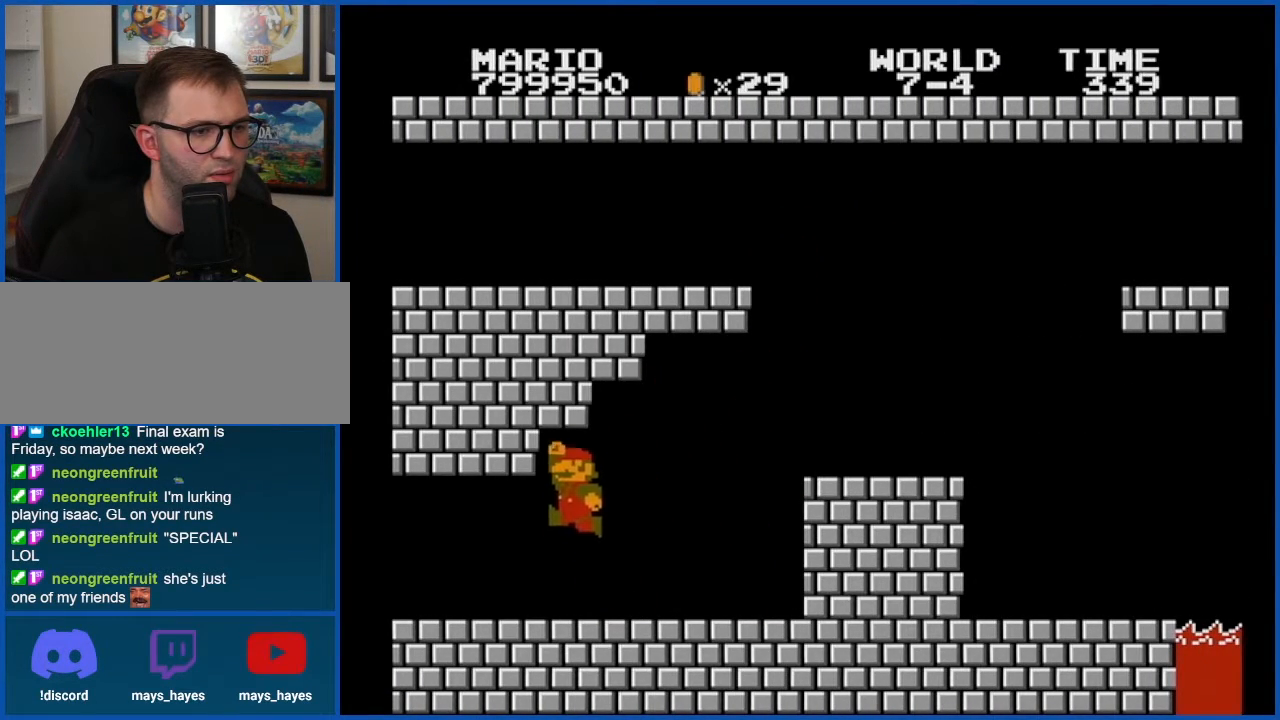
{"buttons": ["A", "B", "DPAD_RIGHT"], "events": [[34, "DPAD_RIGHT", "down"], [401, "A", "down"]]}
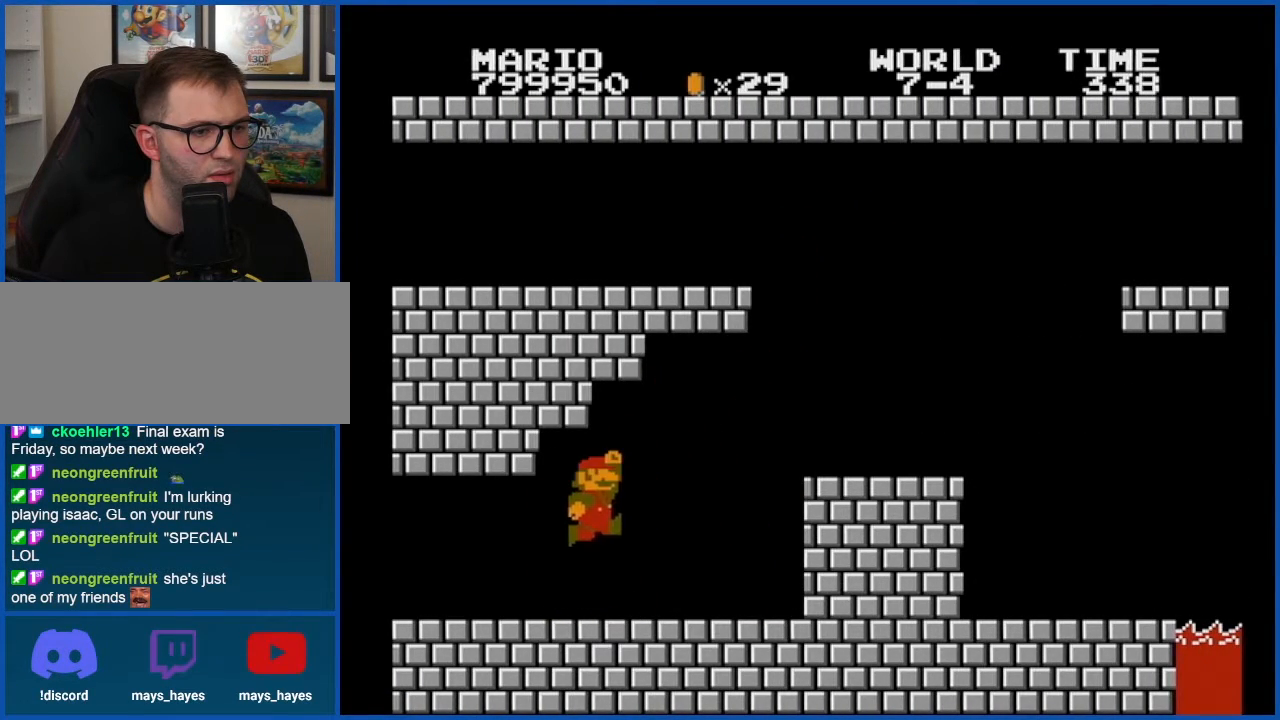
{"buttons": ["B", "DPAD_RIGHT"], "events": [[83, "A", "up"]]}
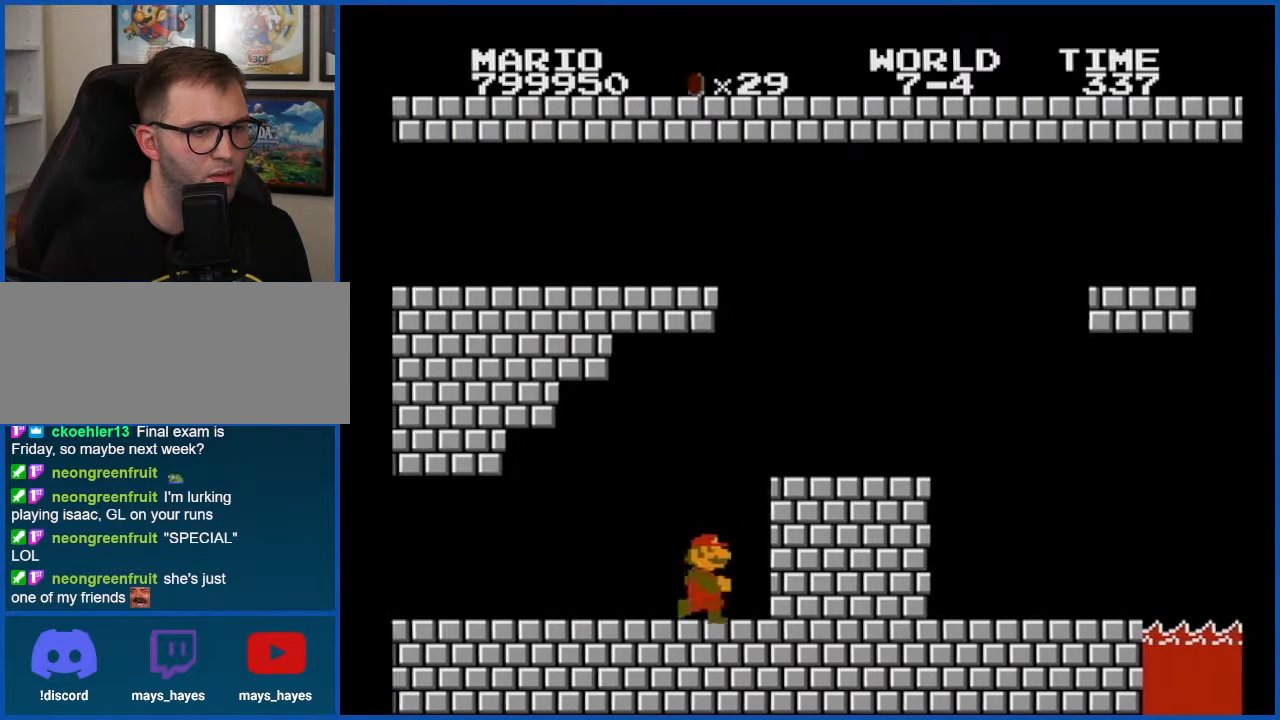
{"buttons": ["B", "DPAD_RIGHT"], "events": [[117, "A", "down"], [434, "A", "up"]]}
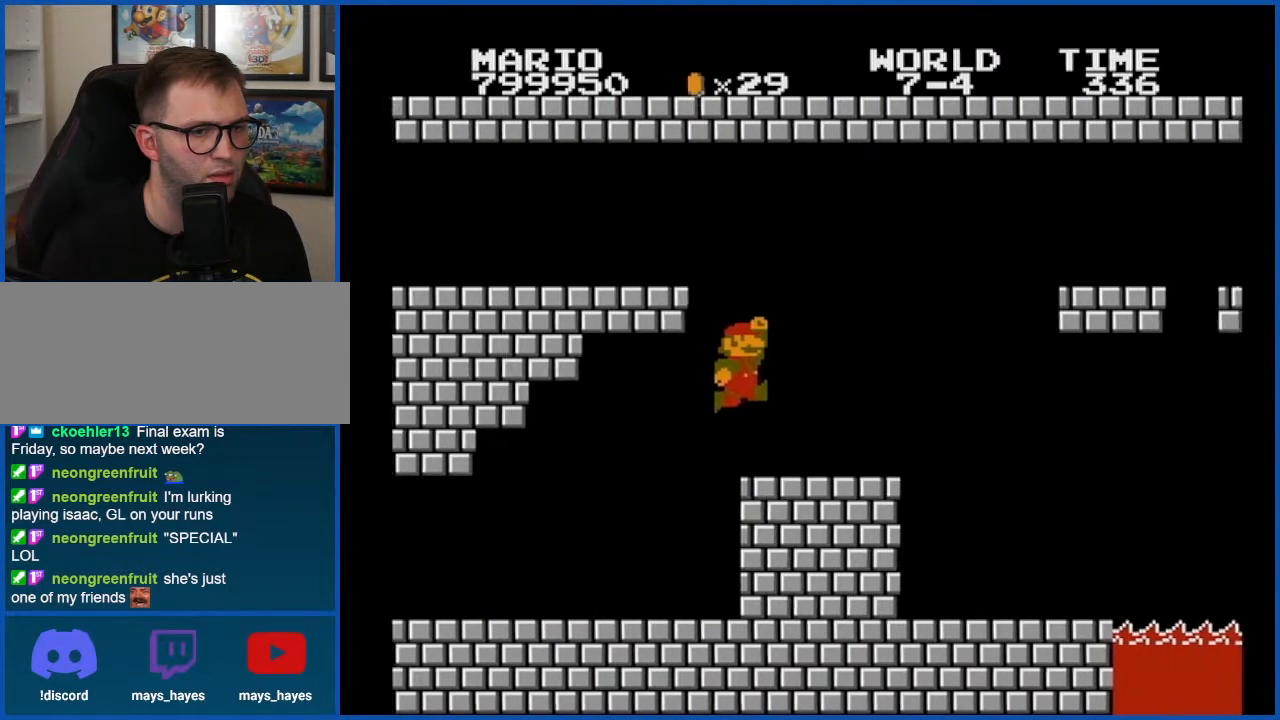
{"buttons": ["A", "B", "DPAD_RIGHT"], "events": [[400, "A", "down"]]}
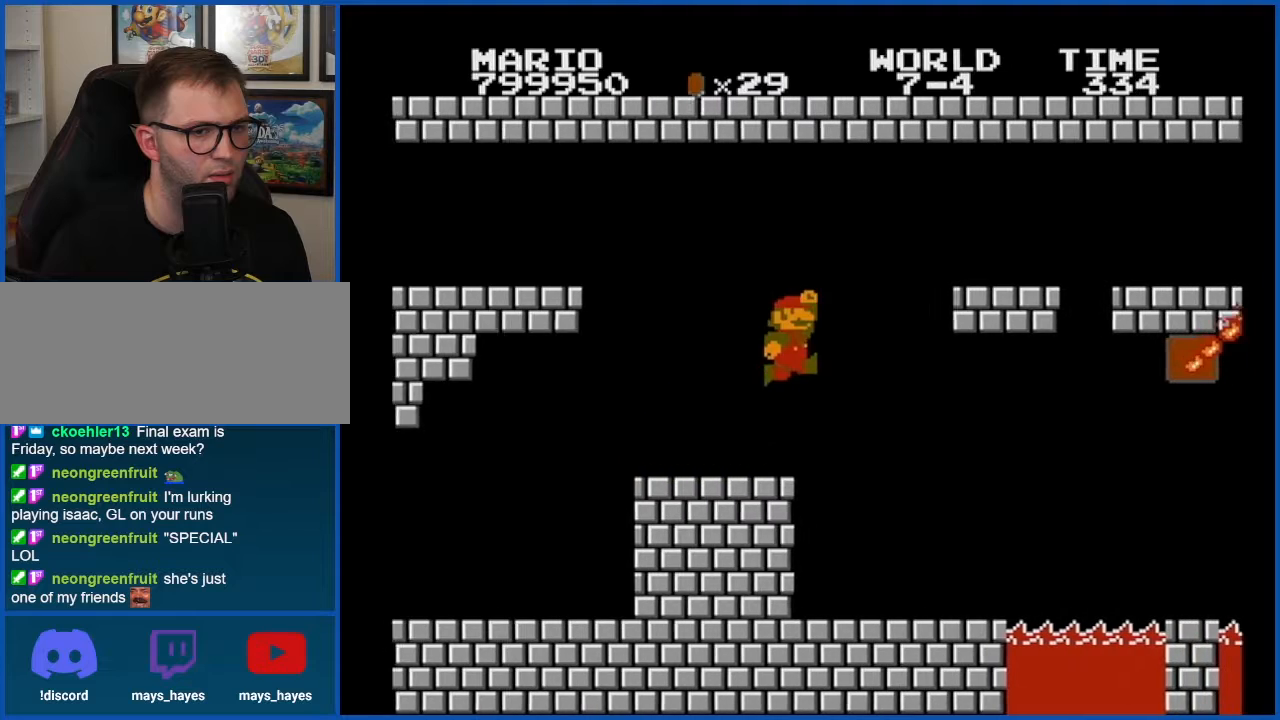
{"buttons": ["B", "DPAD_RIGHT"], "events": [[251, "A", "up"]]}
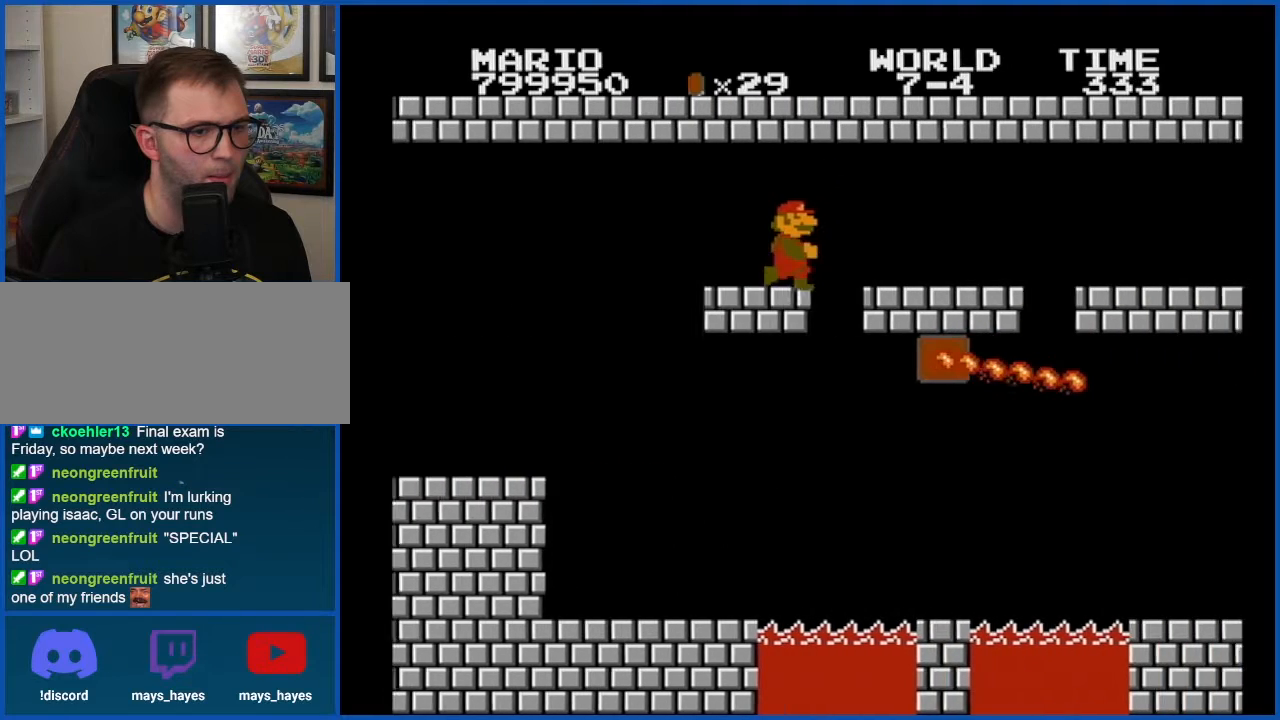
{"buttons": ["B", "DPAD_RIGHT"], "events": []}
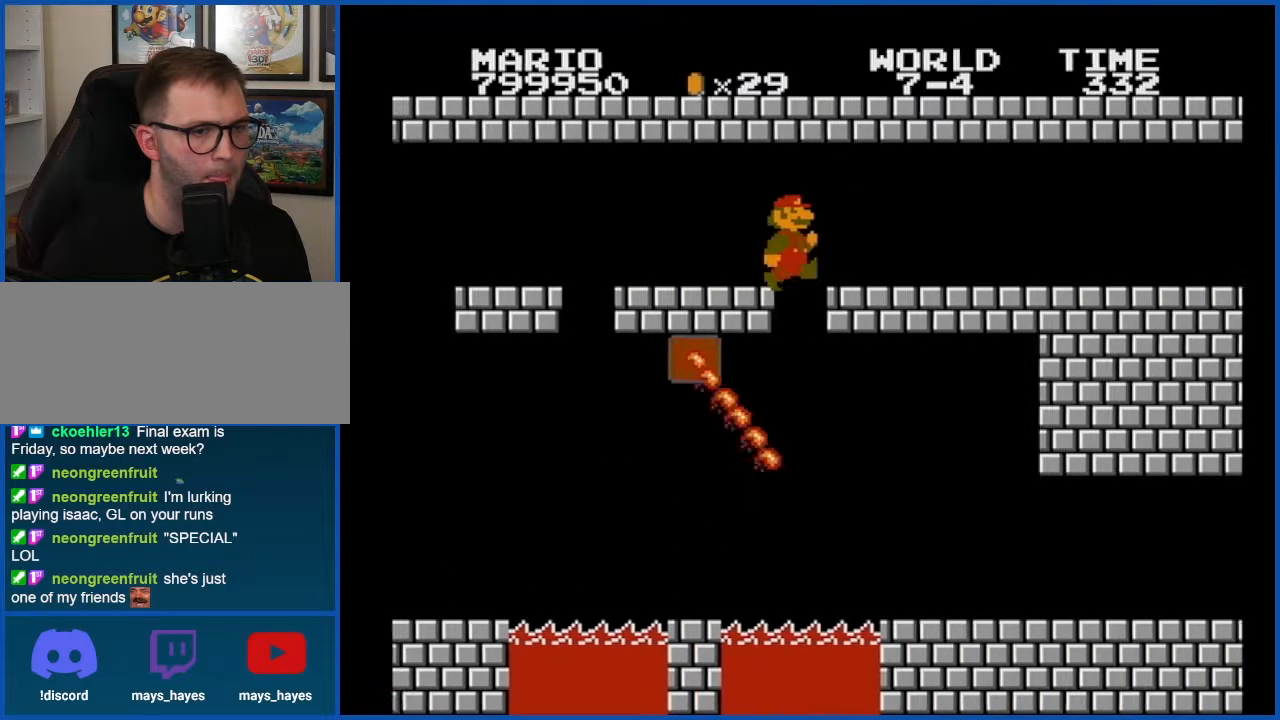
{"buttons": ["B", "DPAD_RIGHT"], "events": []}
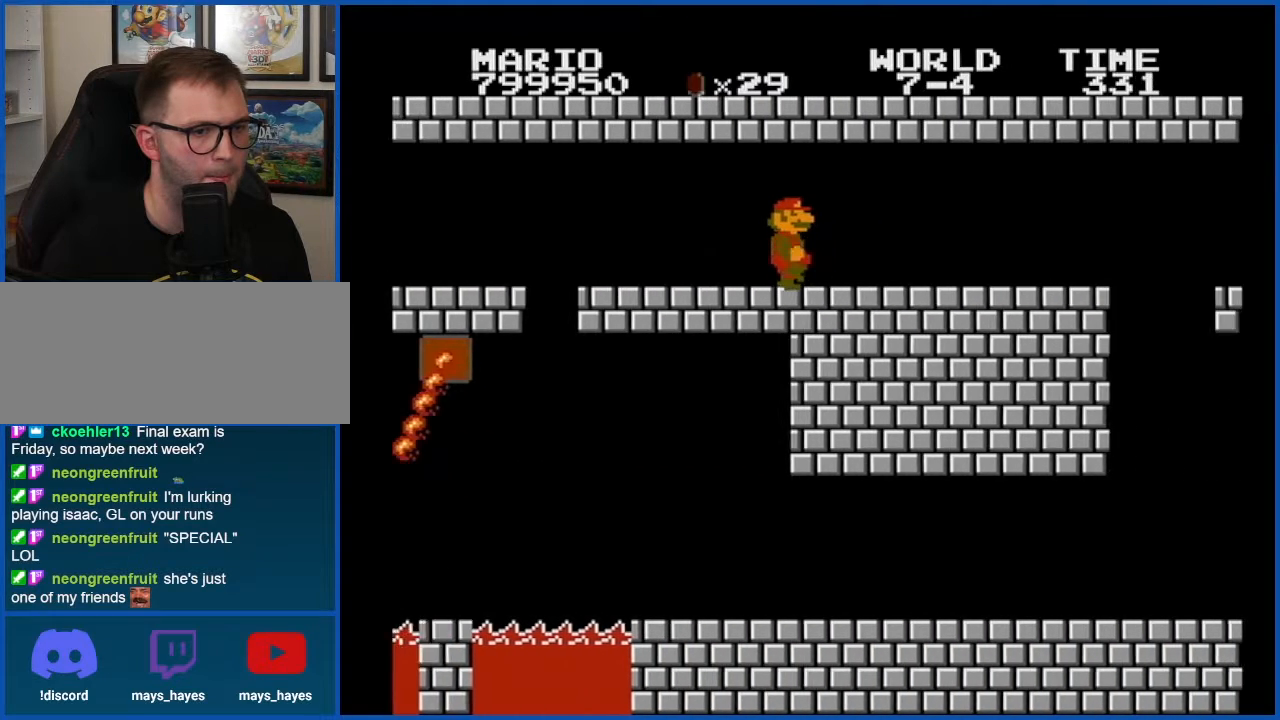
{"buttons": ["B"], "events": [[334, "DPAD_RIGHT", "up"]]}
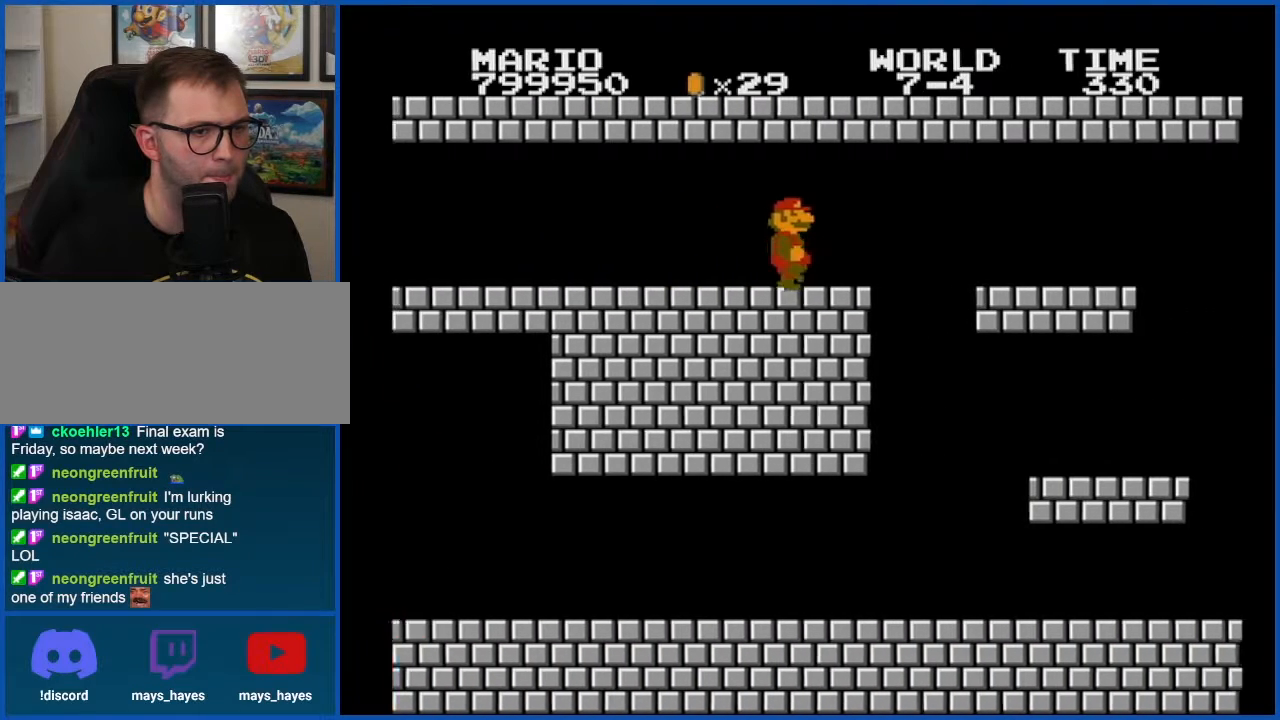
{"buttons": ["B", "DPAD_LEFT"], "events": [[334, "DPAD_LEFT", "down"]]}
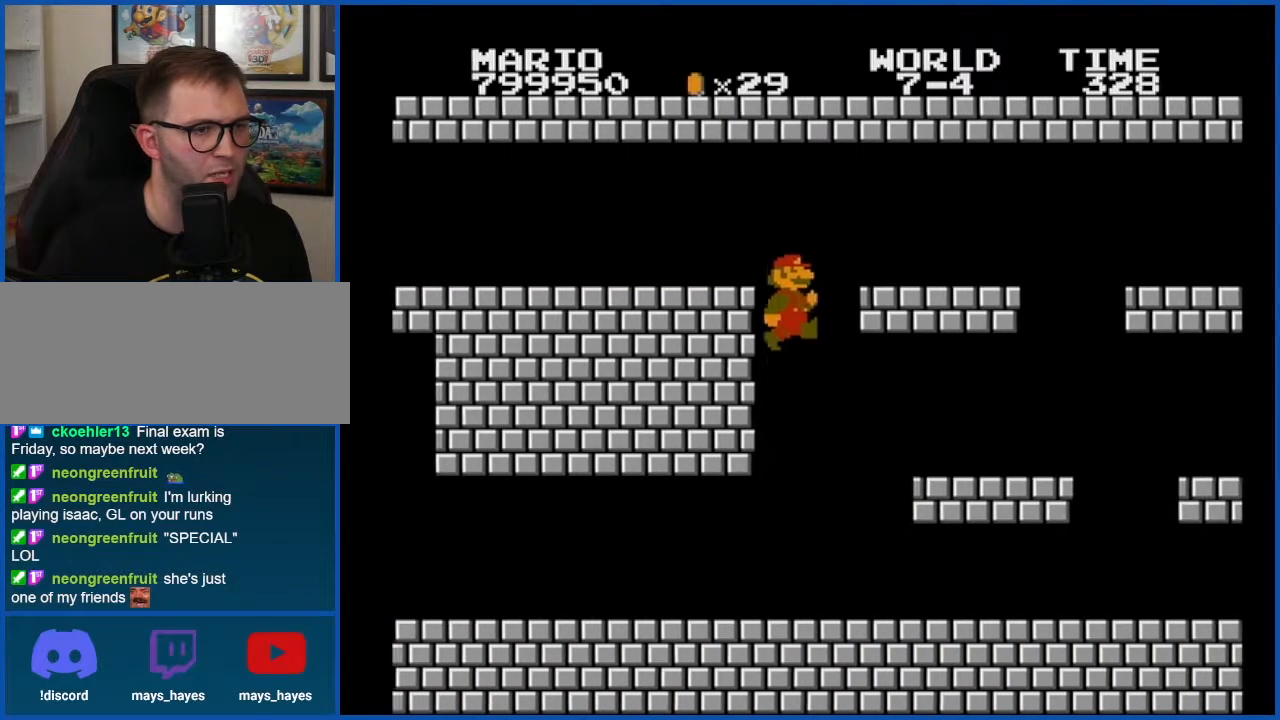
{"buttons": ["A", "B", "DPAD_LEFT"], "events": [[67, "DPAD_LEFT", "up"], [250, "DPAD_LEFT", "down"], [367, "DPAD_LEFT", "up"], [401, "A", "down"], [467, "DPAD_LEFT", "down"]]}
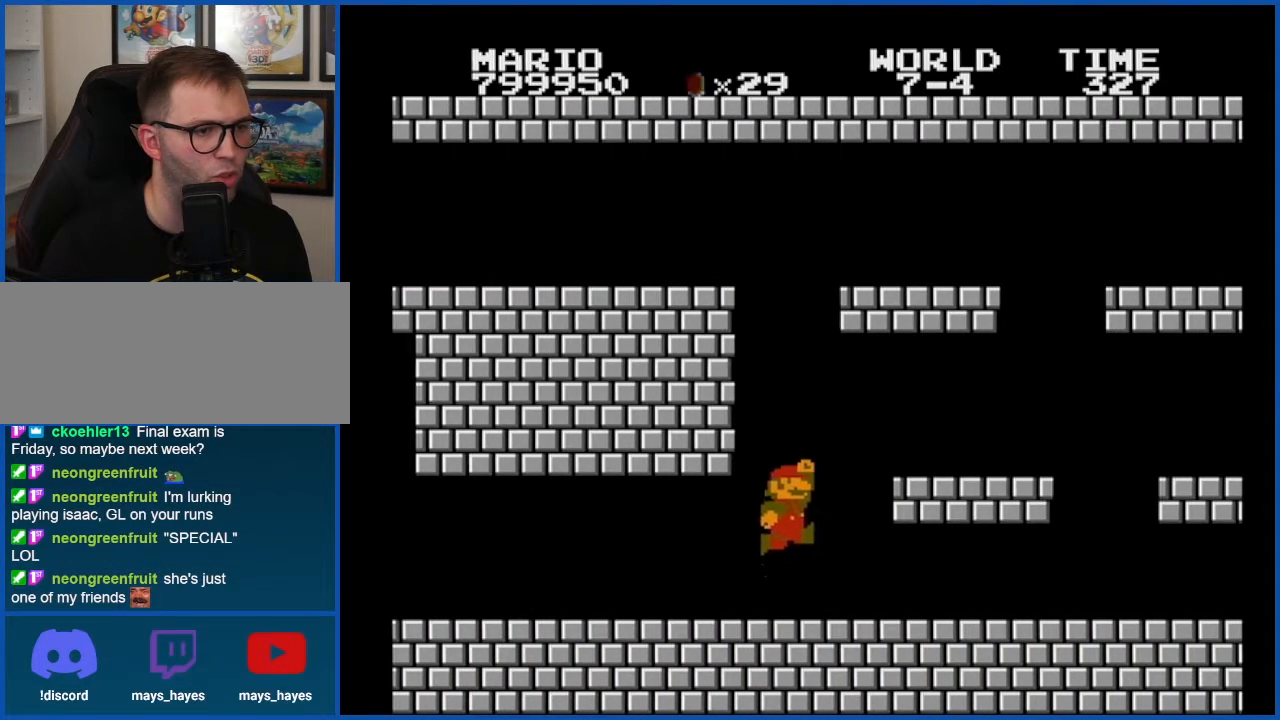
{"buttons": ["B", "DPAD_LEFT"], "events": [[50, "DPAD_LEFT", "up"], [83, "A", "up"], [317, "DPAD_LEFT", "down"]]}
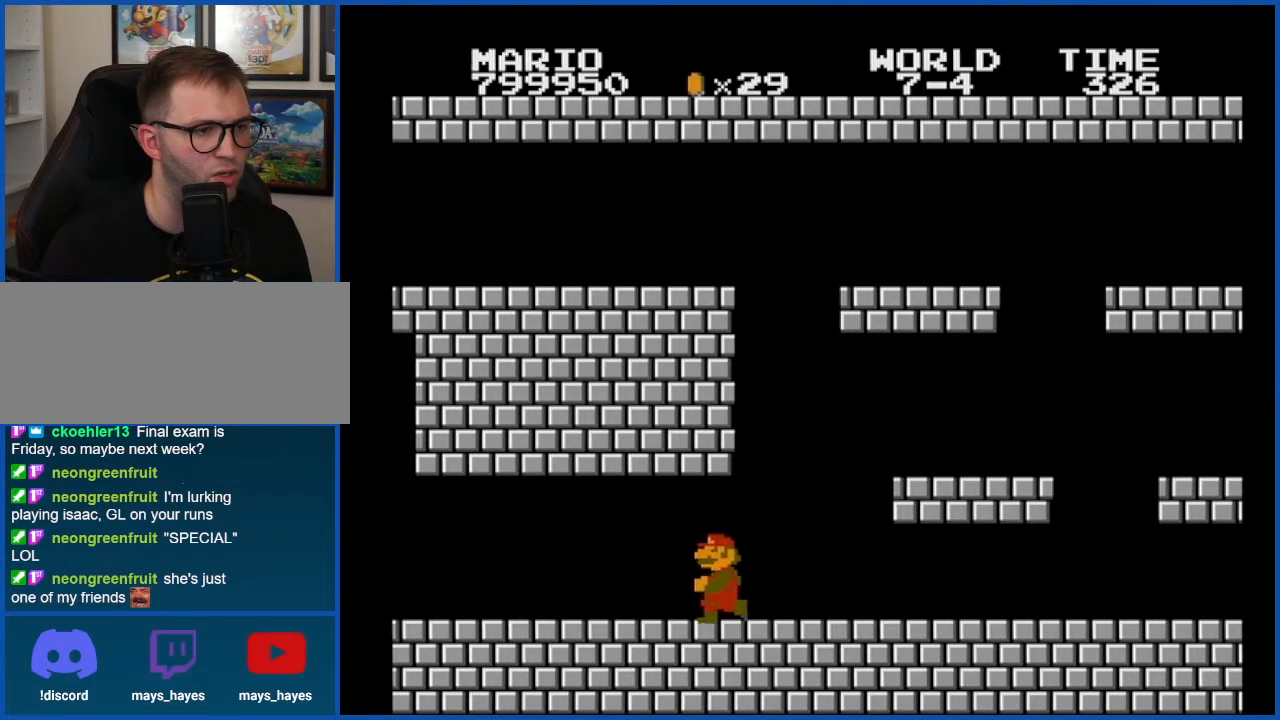
{"buttons": ["B"], "events": [[317, "DPAD_LEFT", "up"]]}
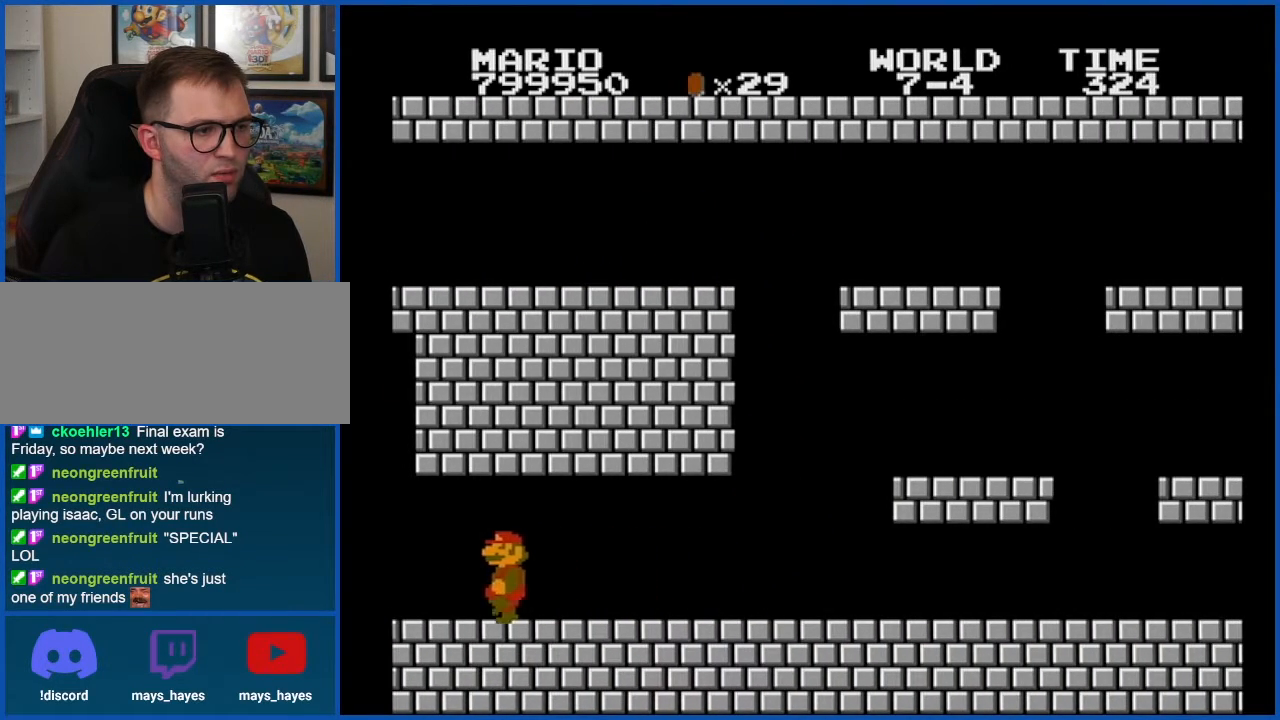
{"buttons": ["A", "B", "DPAD_RIGHT"], "events": [[367, "A", "down"], [400, "DPAD_RIGHT", "down"]]}
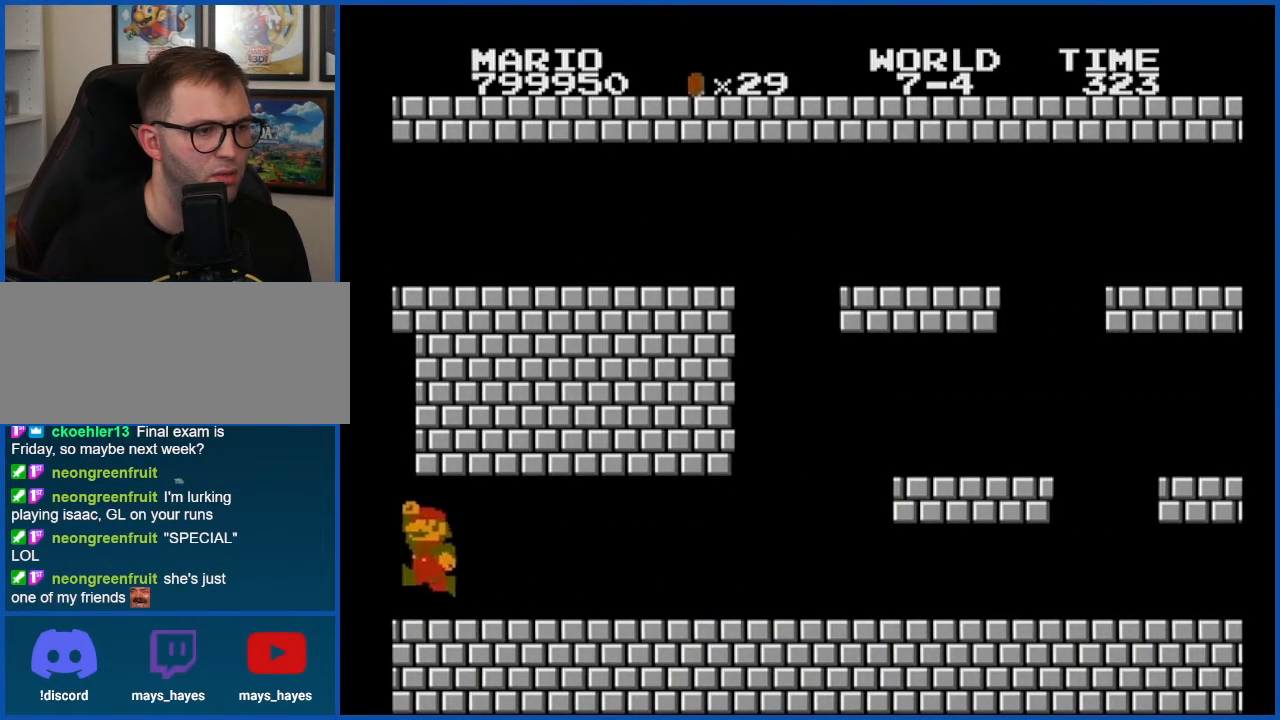
{"buttons": ["B", "DPAD_RIGHT"], "events": [[34, "A", "up"]]}
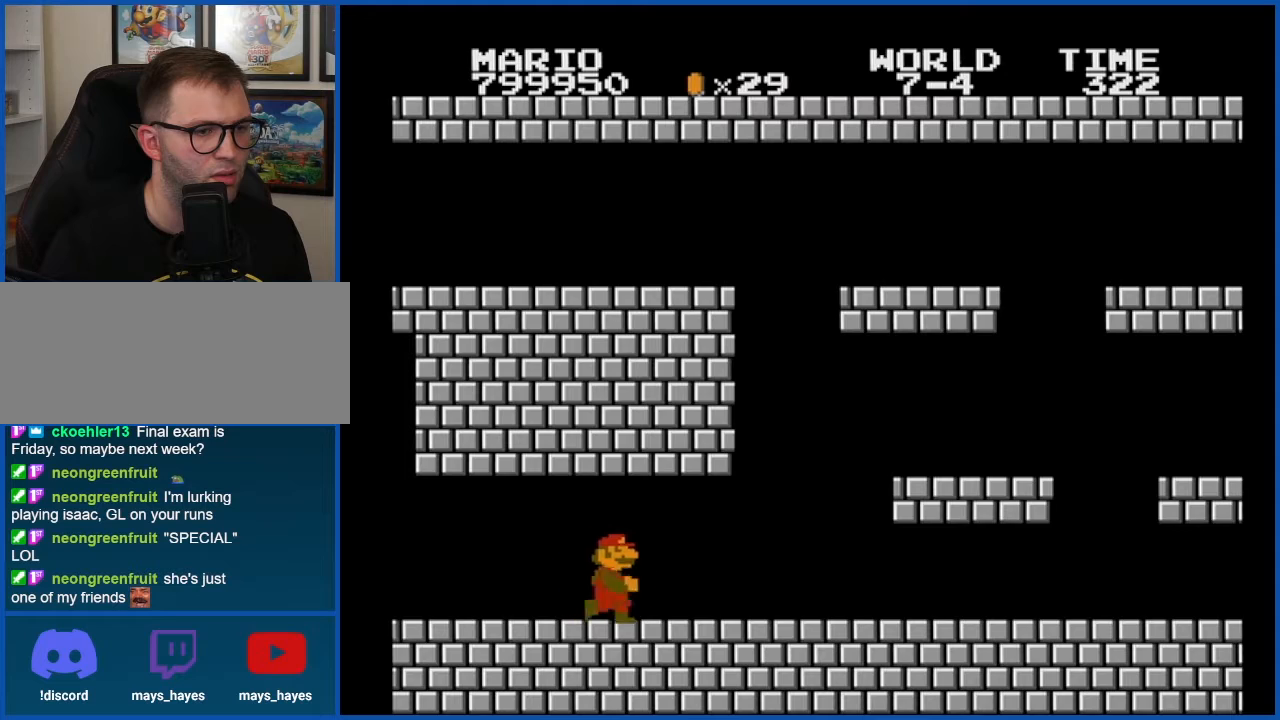
{"buttons": ["B", "DPAD_RIGHT"], "events": [[333, "A", "down"], [500, "A", "up"]]}
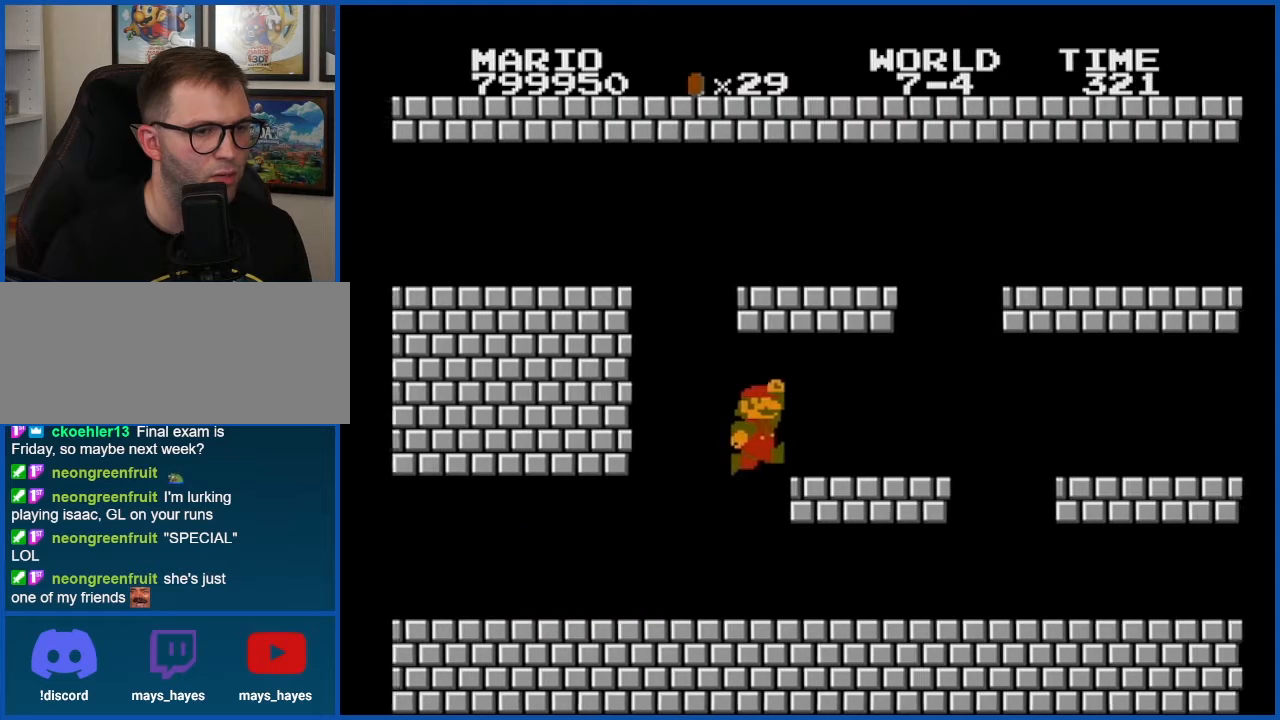
{"buttons": ["A", "B", "DPAD_RIGHT"], "events": [[467, "A", "down"]]}
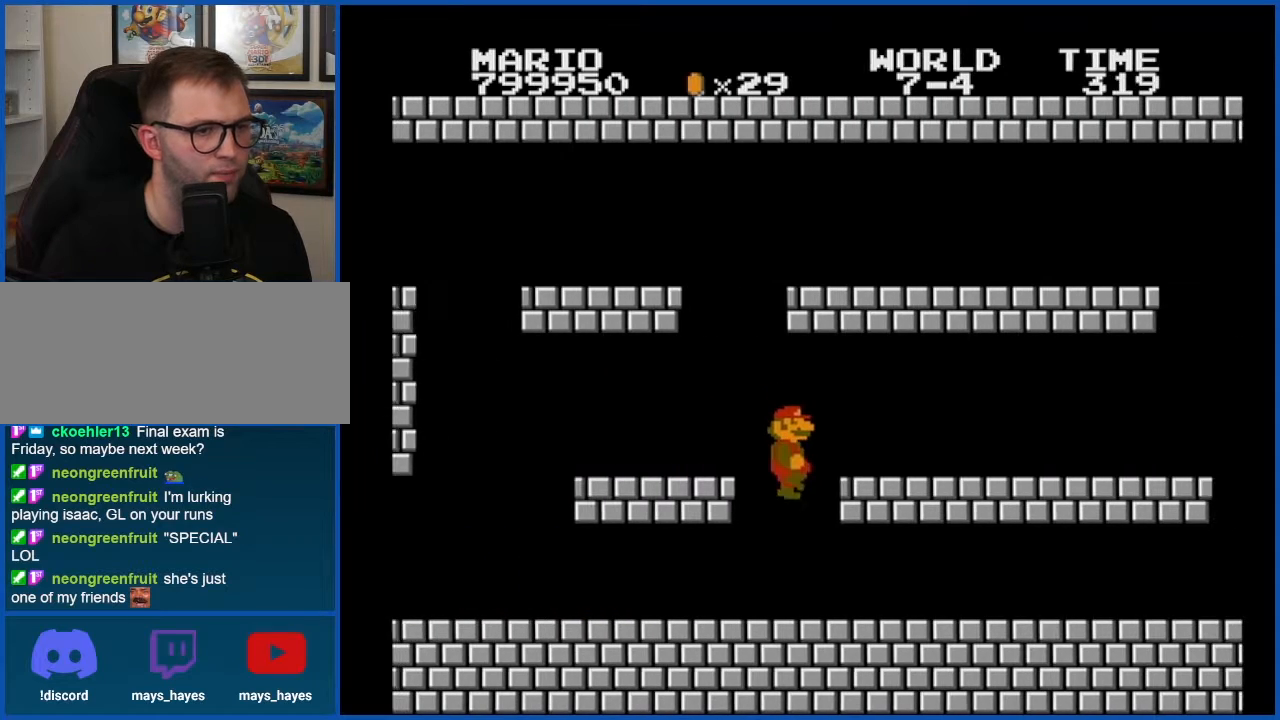
{"buttons": ["A", "B", "DPAD_RIGHT"], "events": [[50, "A", "up"], [283, "DPAD_RIGHT", "up"], [367, "A", "down"], [500, "DPAD_RIGHT", "down"]]}
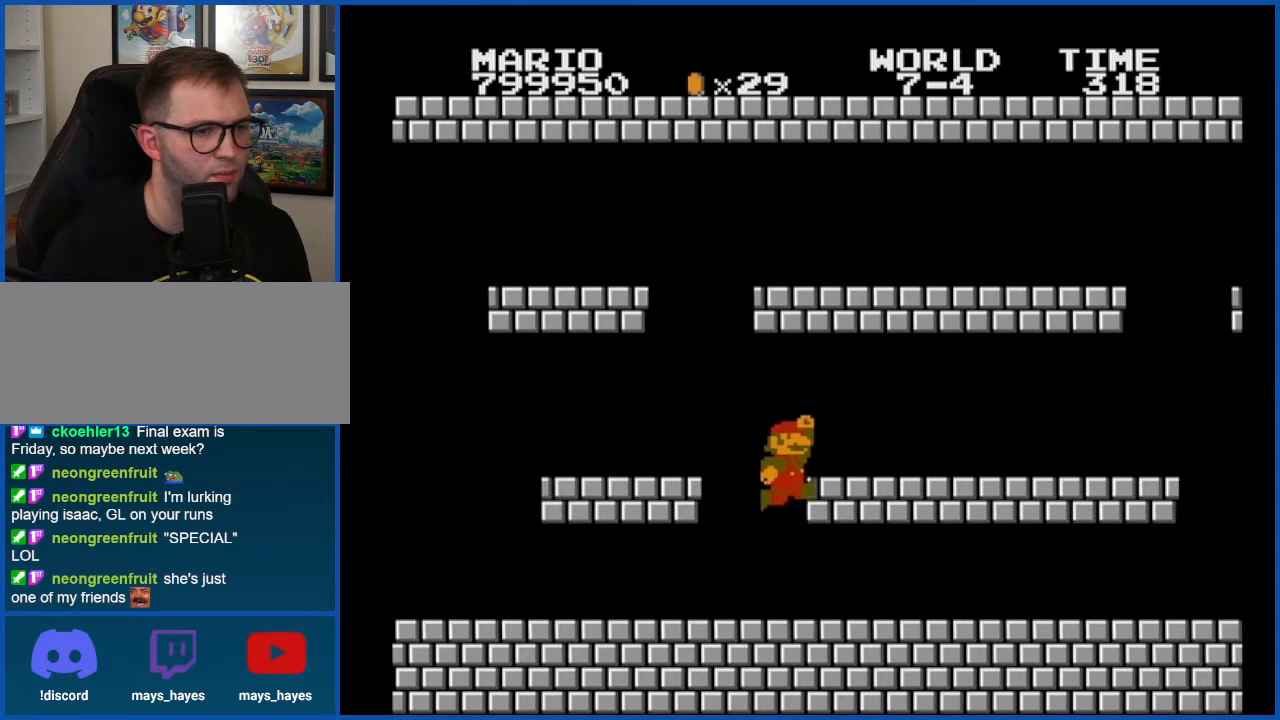
{"buttons": ["B", "DPAD_RIGHT"], "events": [[250, "A", "up"]]}
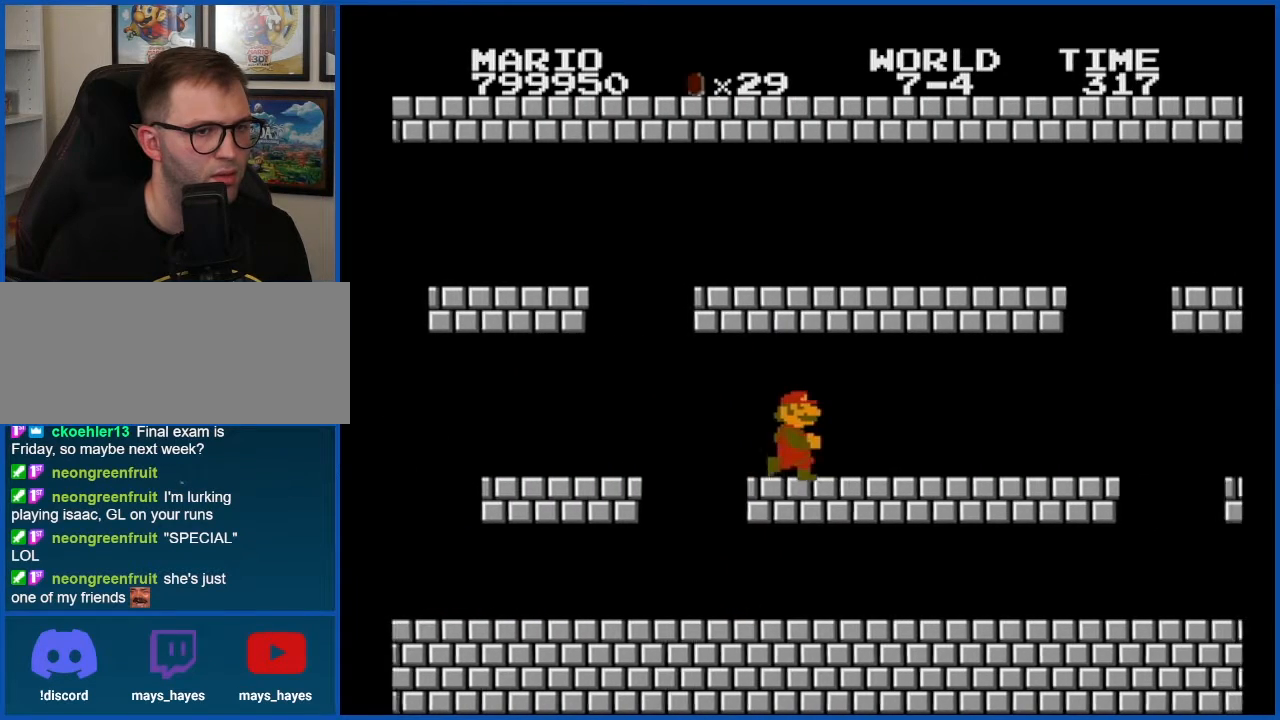
{"buttons": ["B", "DPAD_RIGHT"], "events": []}
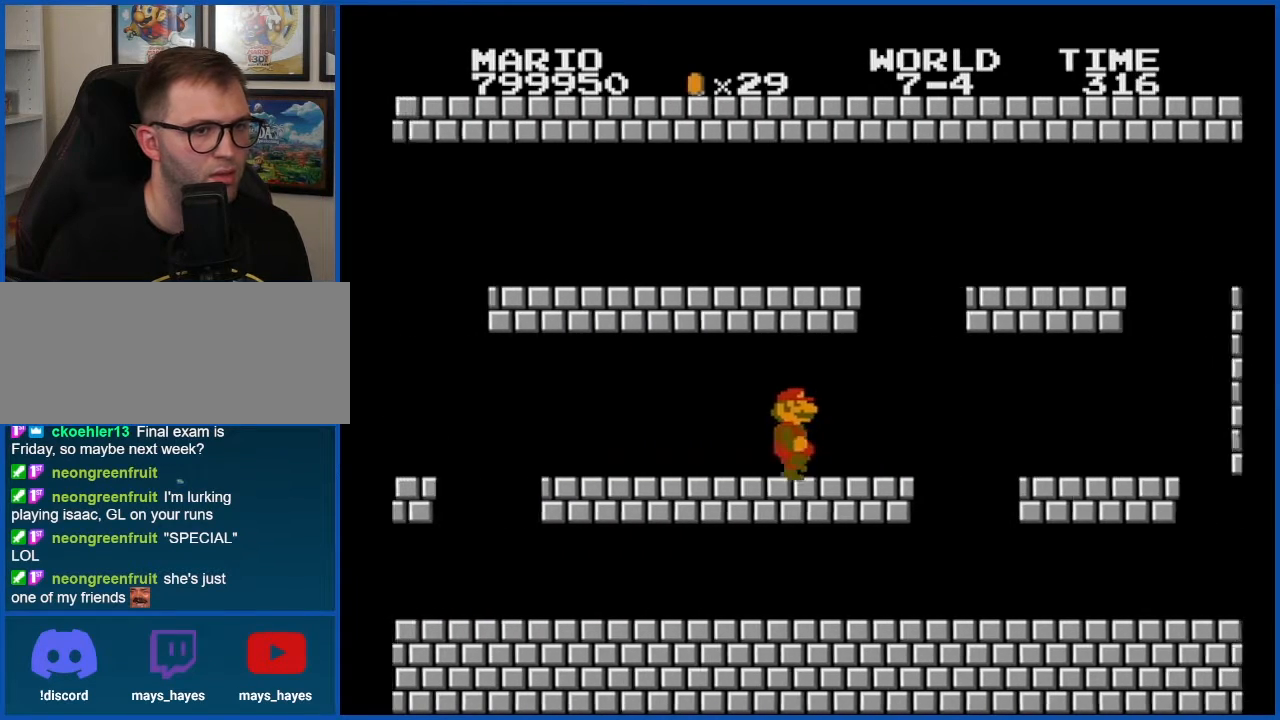
{"buttons": ["B", "DPAD_RIGHT"], "events": [[301, "A", "down"], [401, "A", "up"]]}
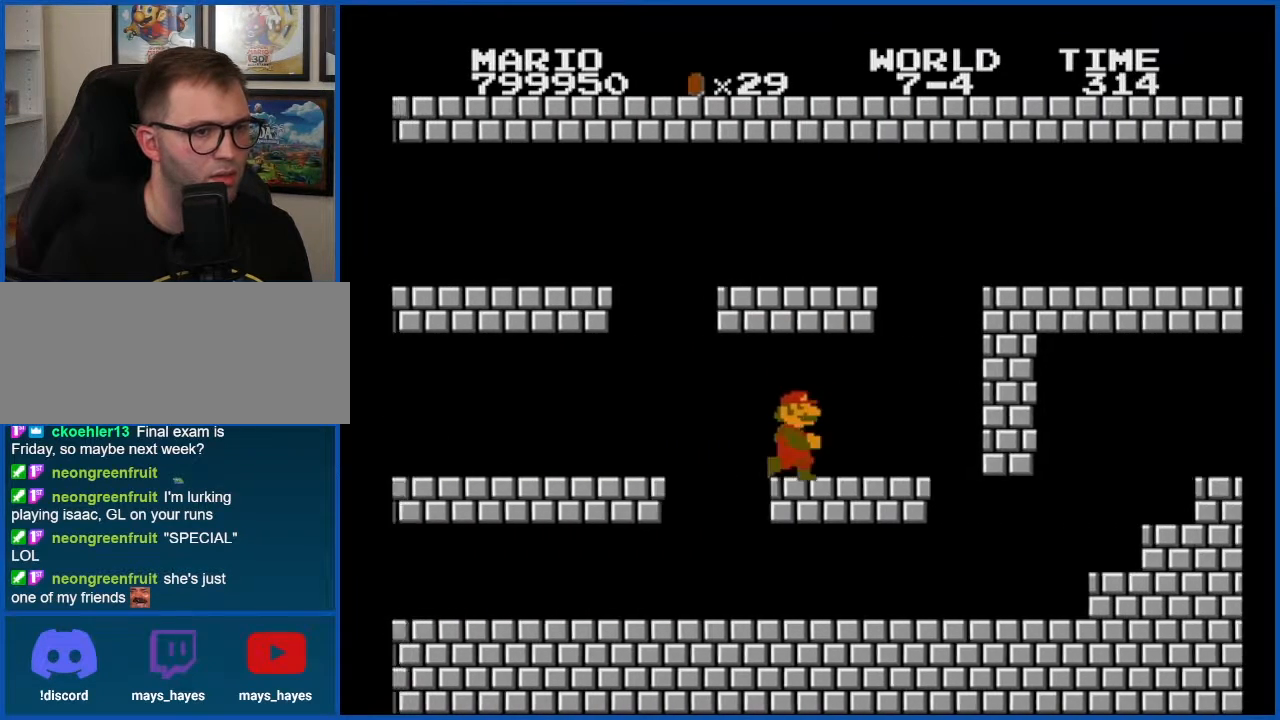
{"buttons": ["A", "B", "DPAD_RIGHT"], "events": [[283, "A", "down"]]}